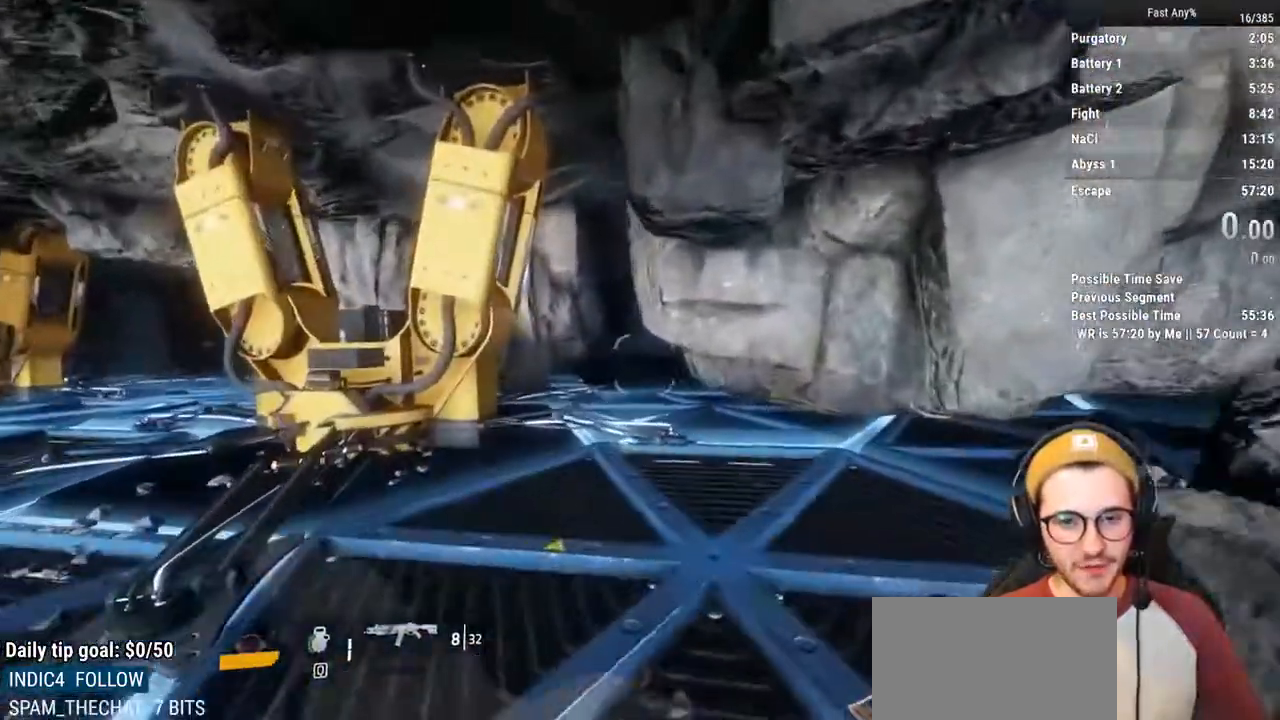
Gameplay with keyboard and mouse; each line is a JSON object with the keys and mouse buttons held at the frame after it. "events" lists presses ("down") and releases ("up") of "1", "2", "3", "4", "5", "a", "alt", "c", "ctrl", "d", "e", "f", "q", "r", "s", "shift", "space", "tab", "v", "w", "x", "z", "mouse_left", "mouse_middle", "mouse_right", "mouse_mb4", "mouse_mb5", "mouse_wheel_up" and "mouse_wheel_down" between this image and that frame as [ms after this image, input, new state], when the widget could be followed in between. "mouse_left", "mouse_middle", "mouse_right", "mouse_mb4", "mouse_mb5", "mouse_wheel_up", "mouse_wheel_down" = the "left", "middle", "right", "mb4", "mb5", "wheel_up", "wheel_down" buttons of the "mouse" list. No other keys are recorded. Not read: mouse_move.
{"keys": ["w"], "mouse": [], "events": [[219, "a", "up"], [219, "shift", "up"]]}
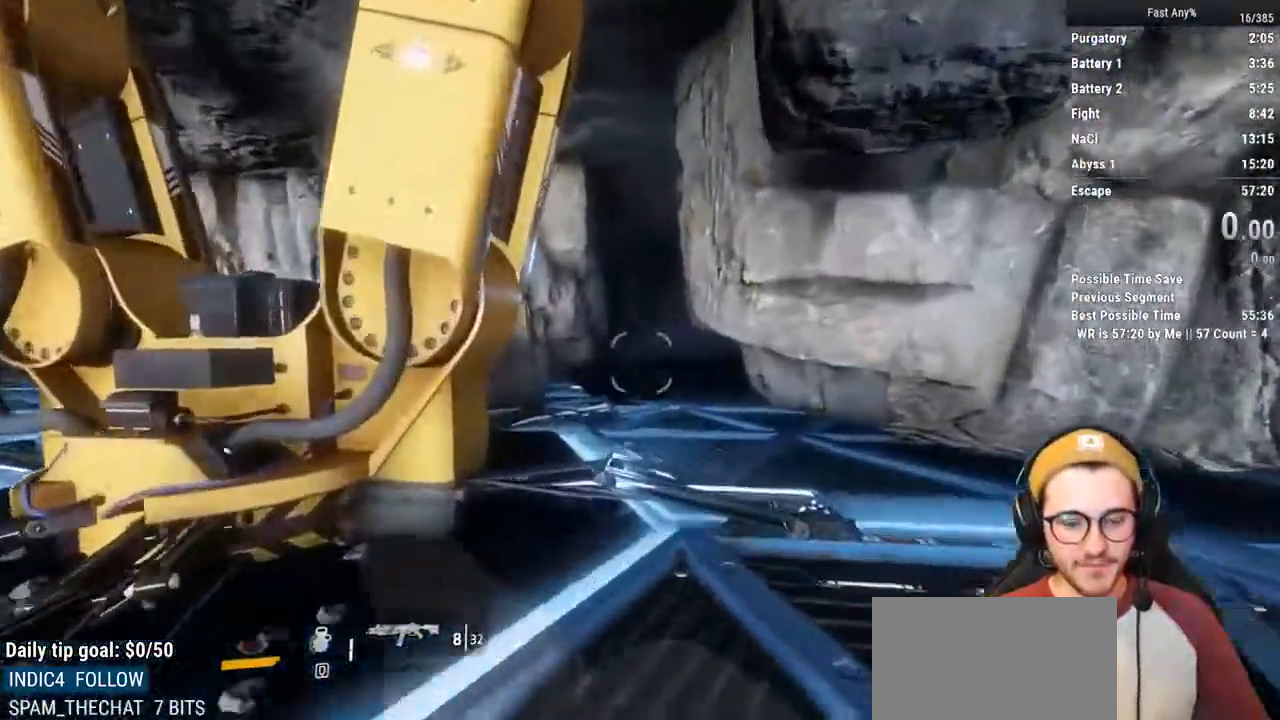
{"keys": ["w"], "mouse": [], "events": []}
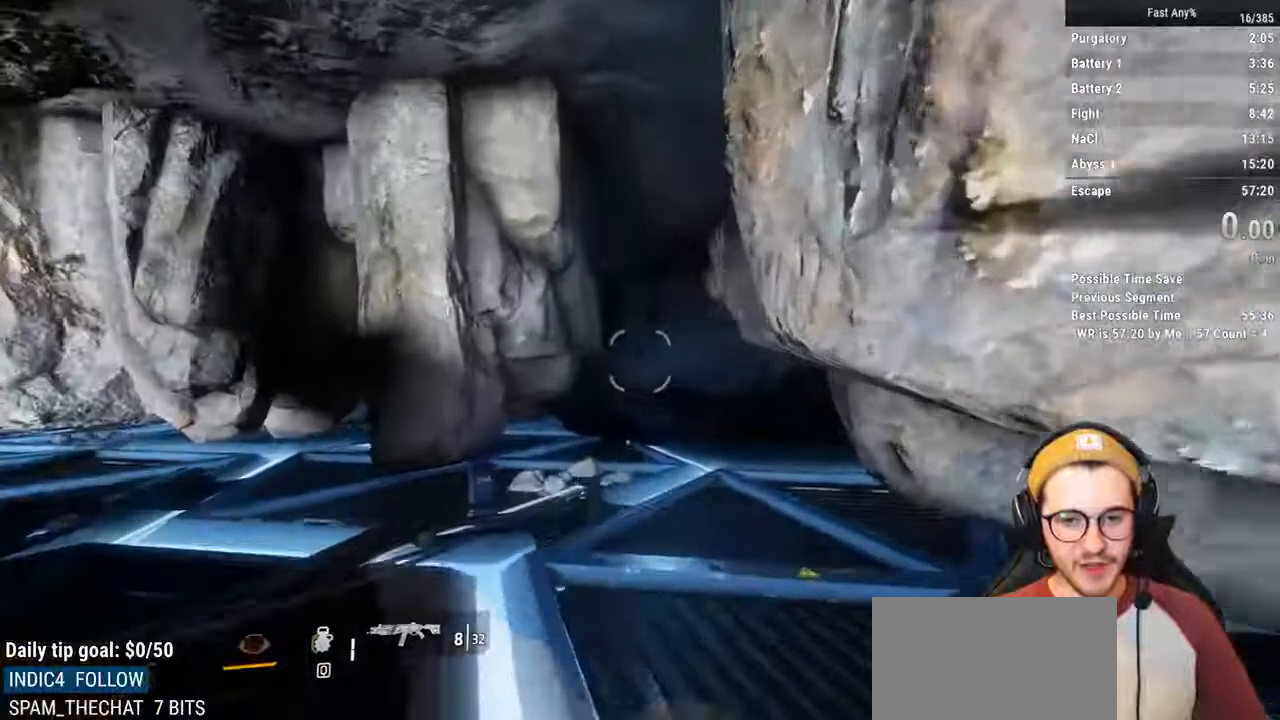
{"keys": ["w"], "mouse": [], "events": []}
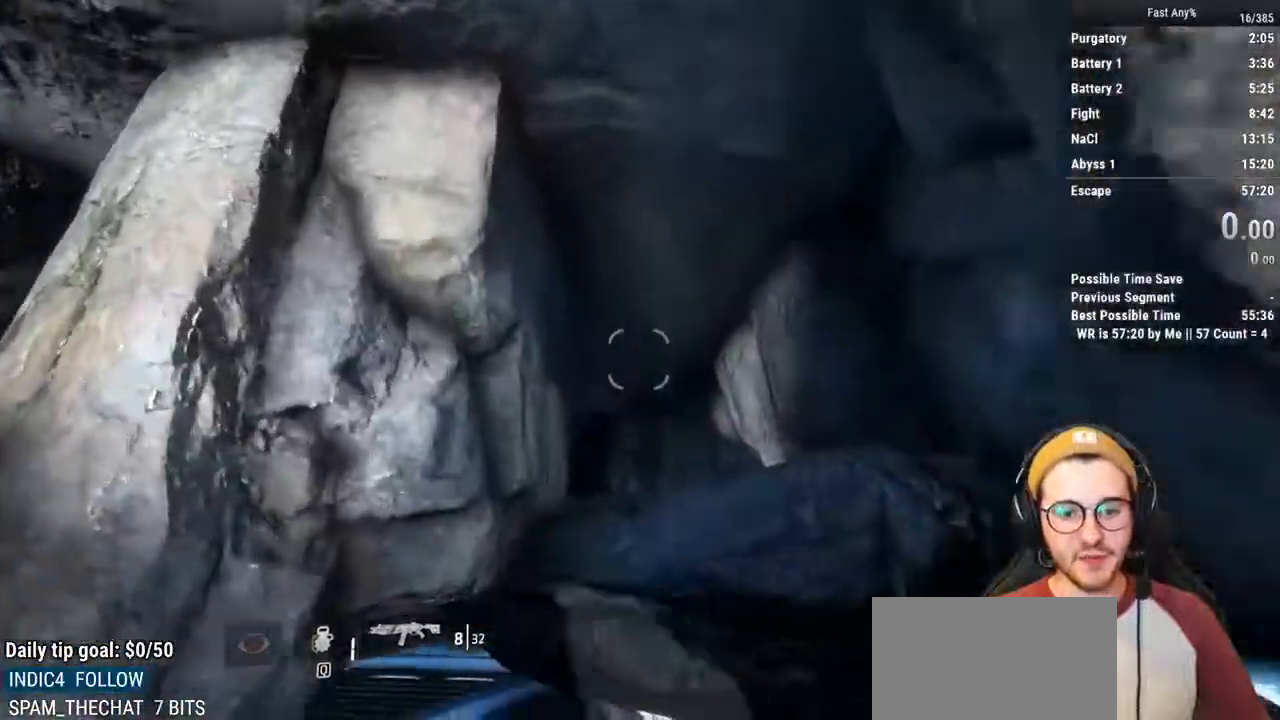
{"keys": ["d"], "mouse": [], "events": [[237, "d", "down"], [456, "w", "up"]]}
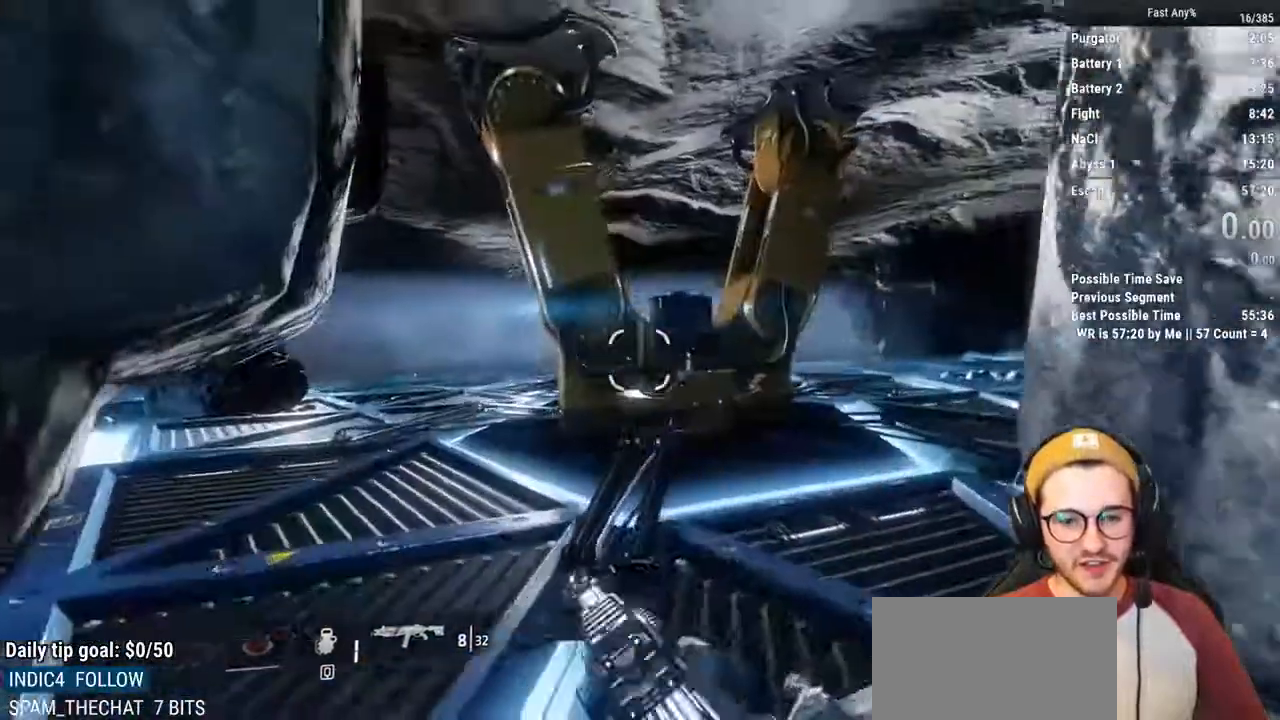
{"keys": [], "mouse": [], "events": [[51, "d", "up"]]}
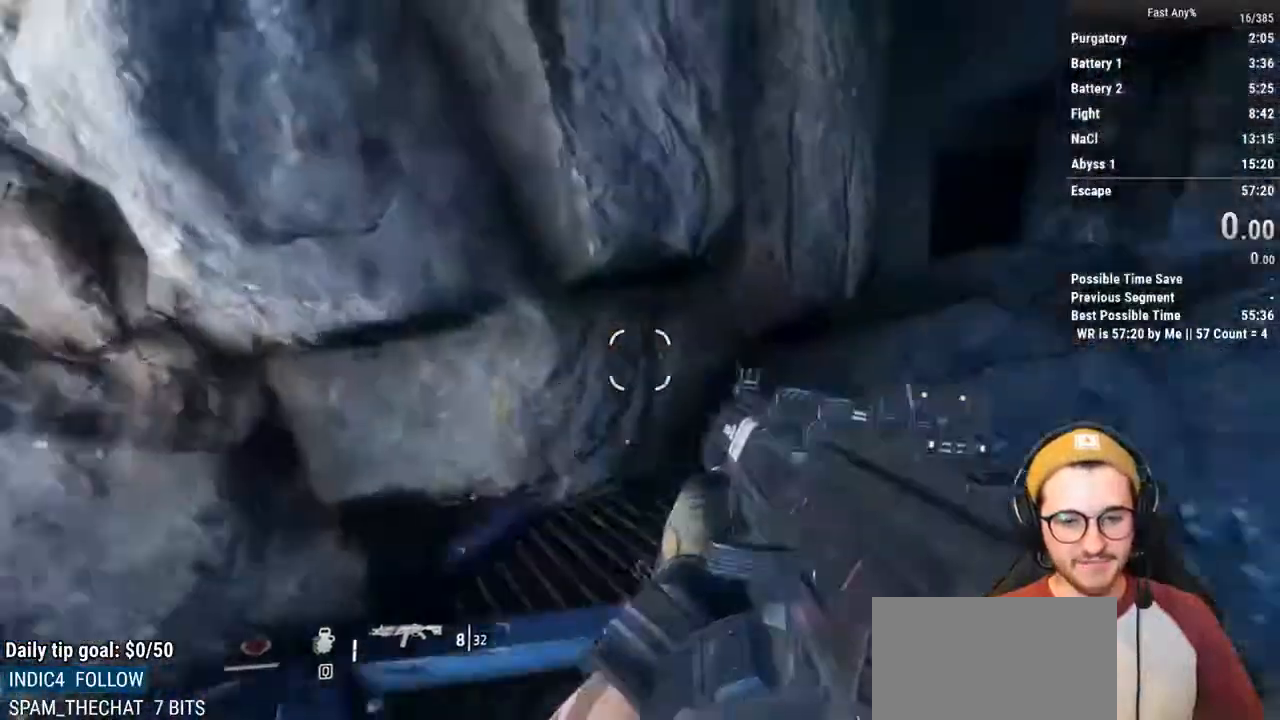
{"keys": [], "mouse": [], "events": []}
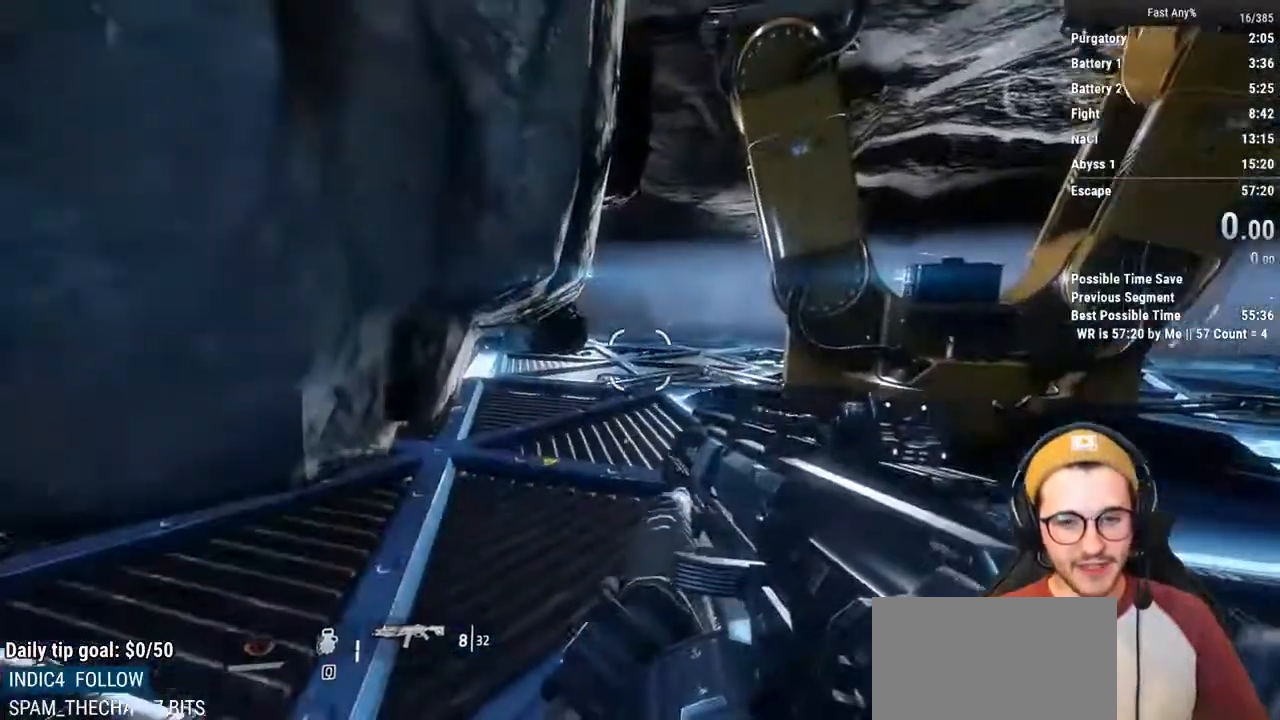
{"keys": ["w"], "mouse": [], "events": [[508, "w", "down"]]}
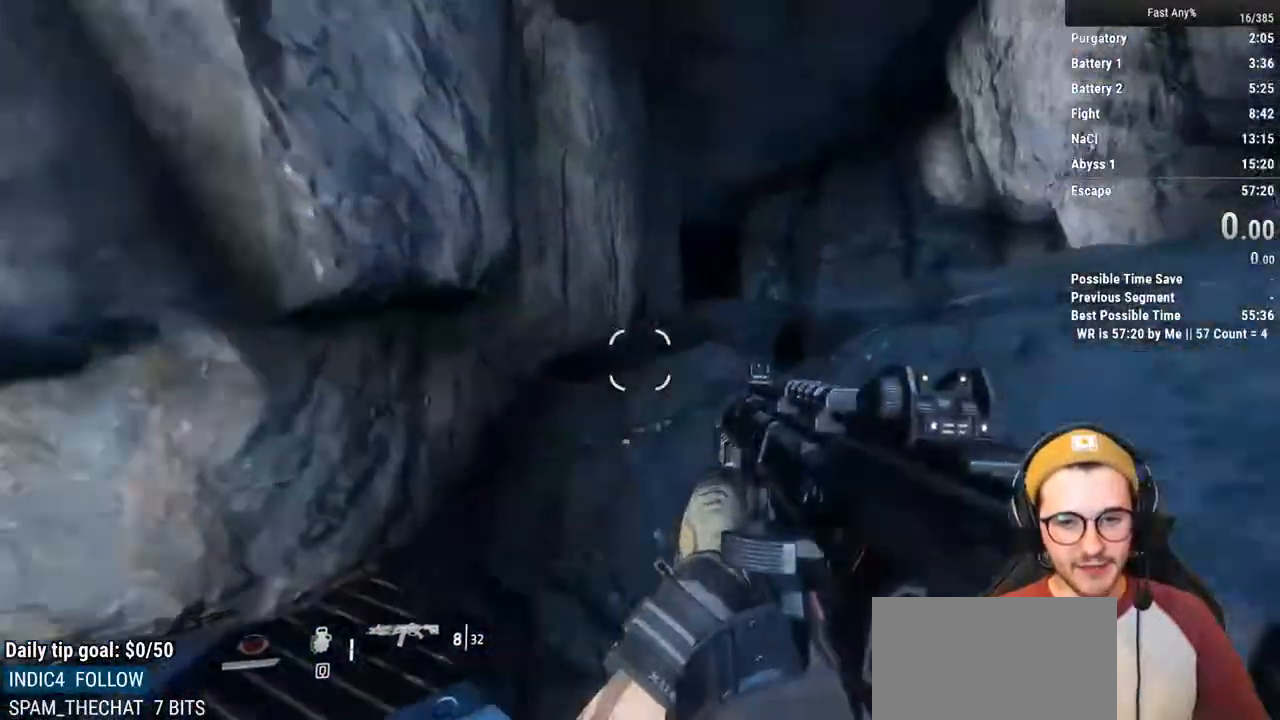
{"keys": ["w"], "mouse": [], "events": [[50, "space", "down"], [185, "d", "down"], [185, "space", "up"], [371, "d", "up"]]}
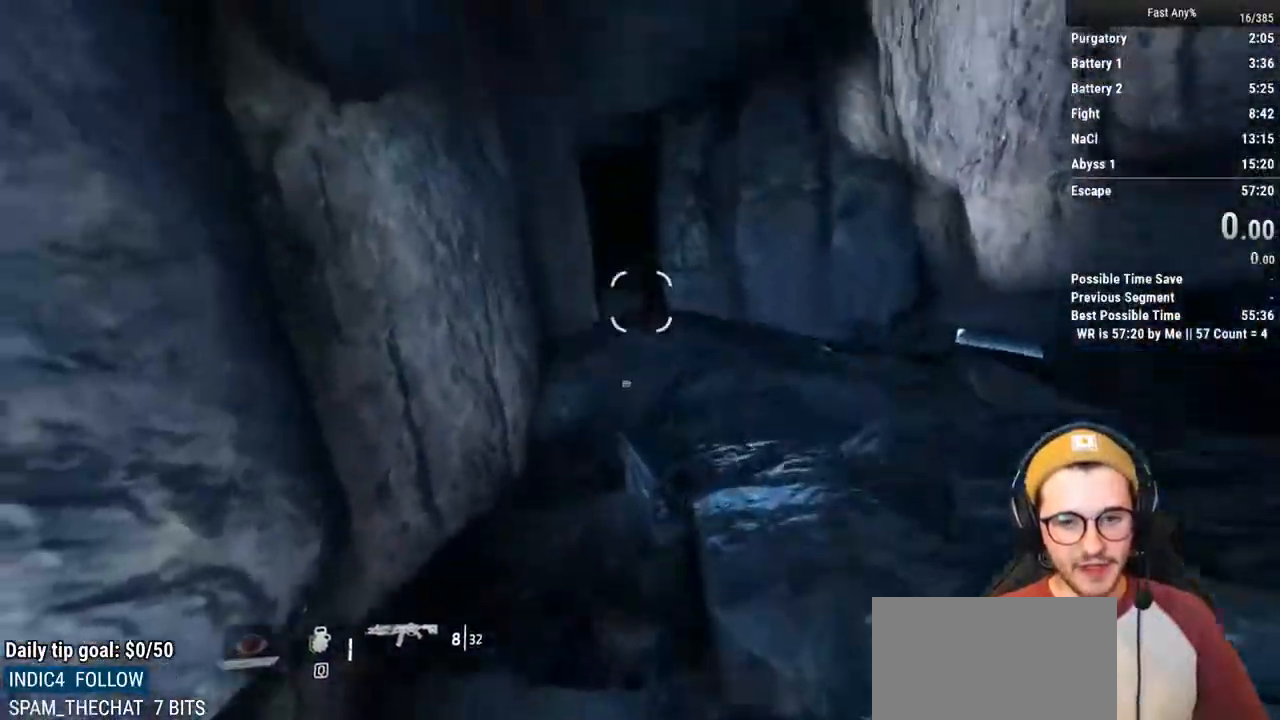
{"keys": ["shift", "w"], "mouse": [], "events": [[34, "shift", "down"], [118, "shift", "up"], [270, "shift", "down"], [321, "shift", "up"], [439, "shift", "down"]]}
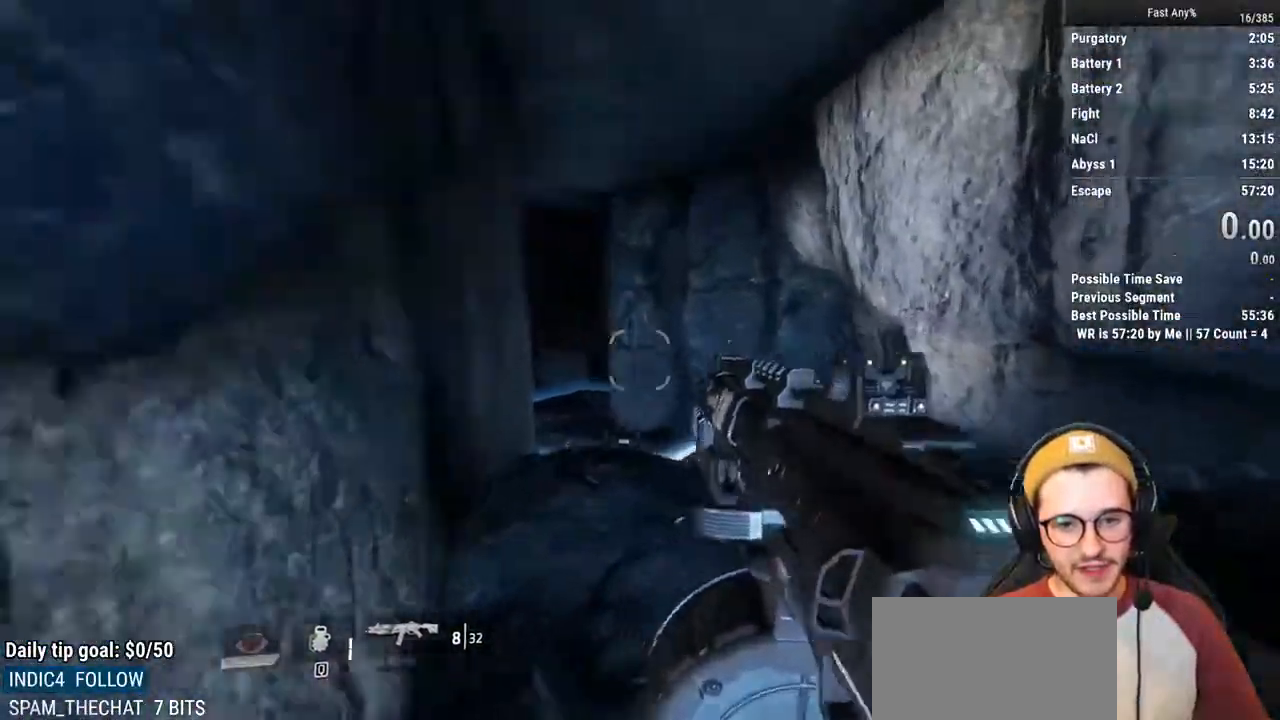
{"keys": ["w"], "mouse": [], "events": [[34, "shift", "up"], [220, "shift", "down"], [321, "shift", "up"]]}
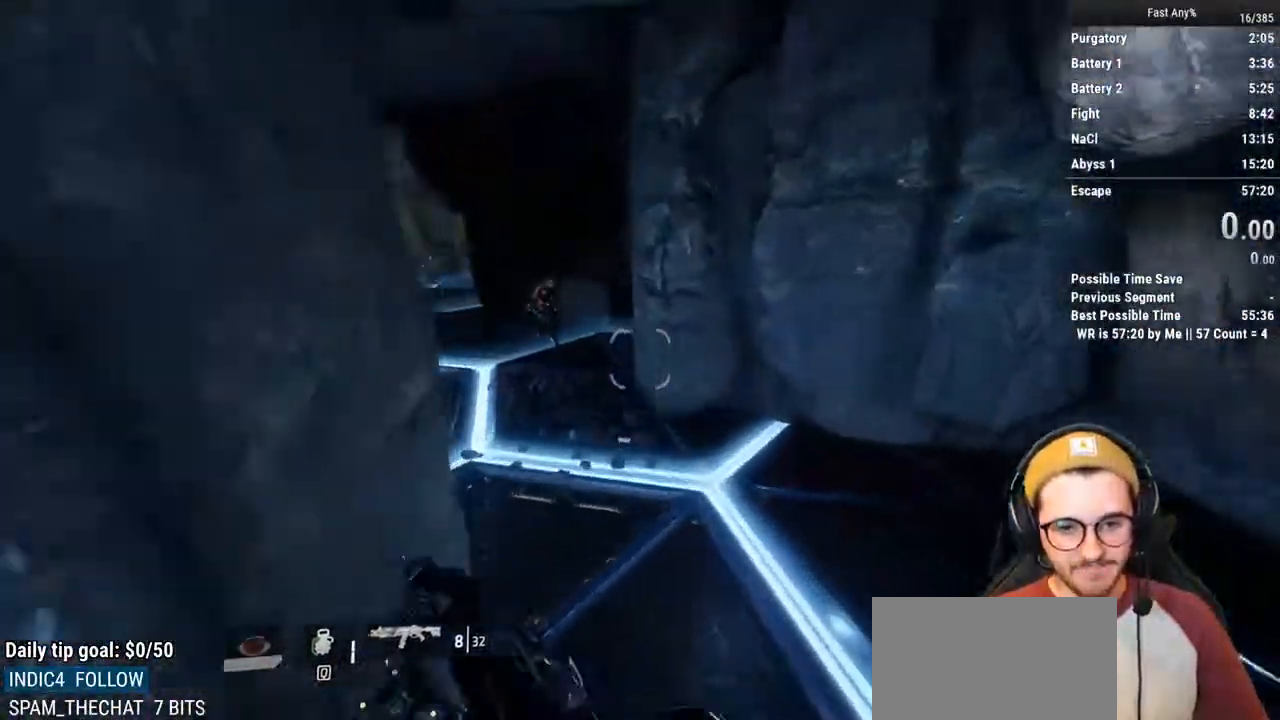
{"keys": ["d"], "mouse": [], "events": [[473, "d", "down"], [473, "w", "up"]]}
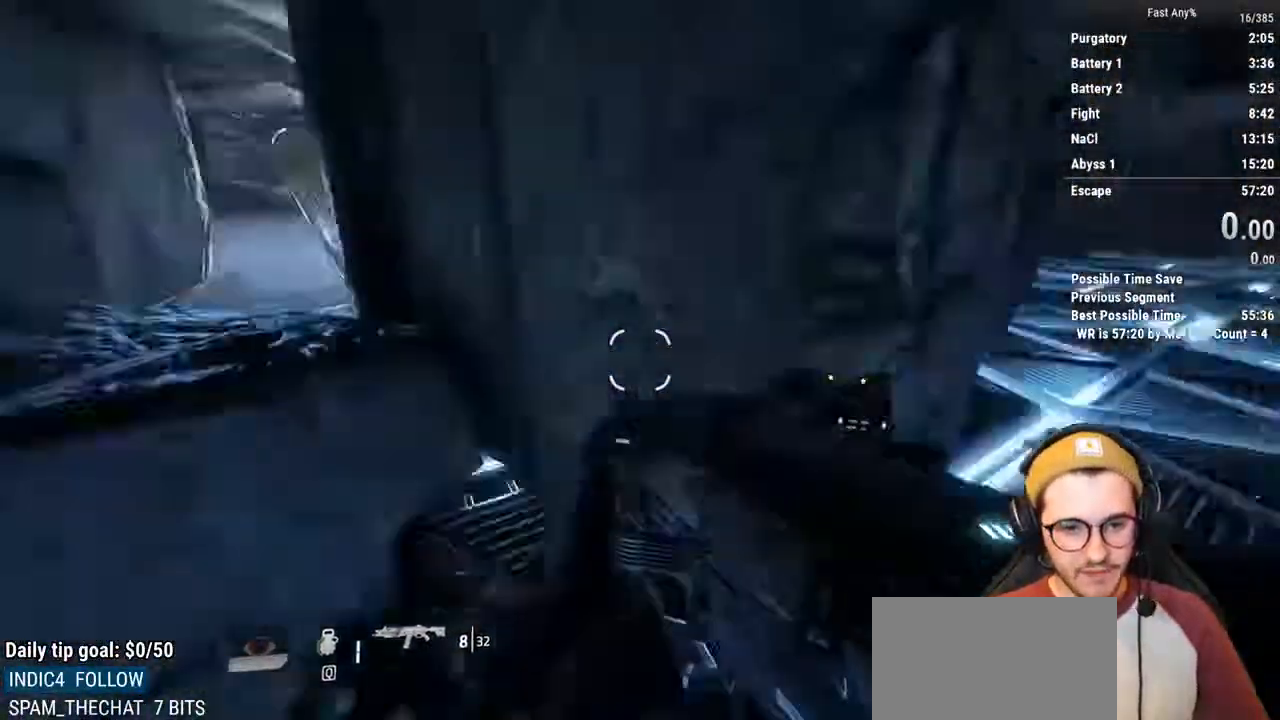
{"keys": ["w"], "mouse": [], "events": [[68, "s", "down"], [101, "d", "up"], [304, "s", "up"], [304, "shift", "down"], [389, "w", "down"], [490, "shift", "up"]]}
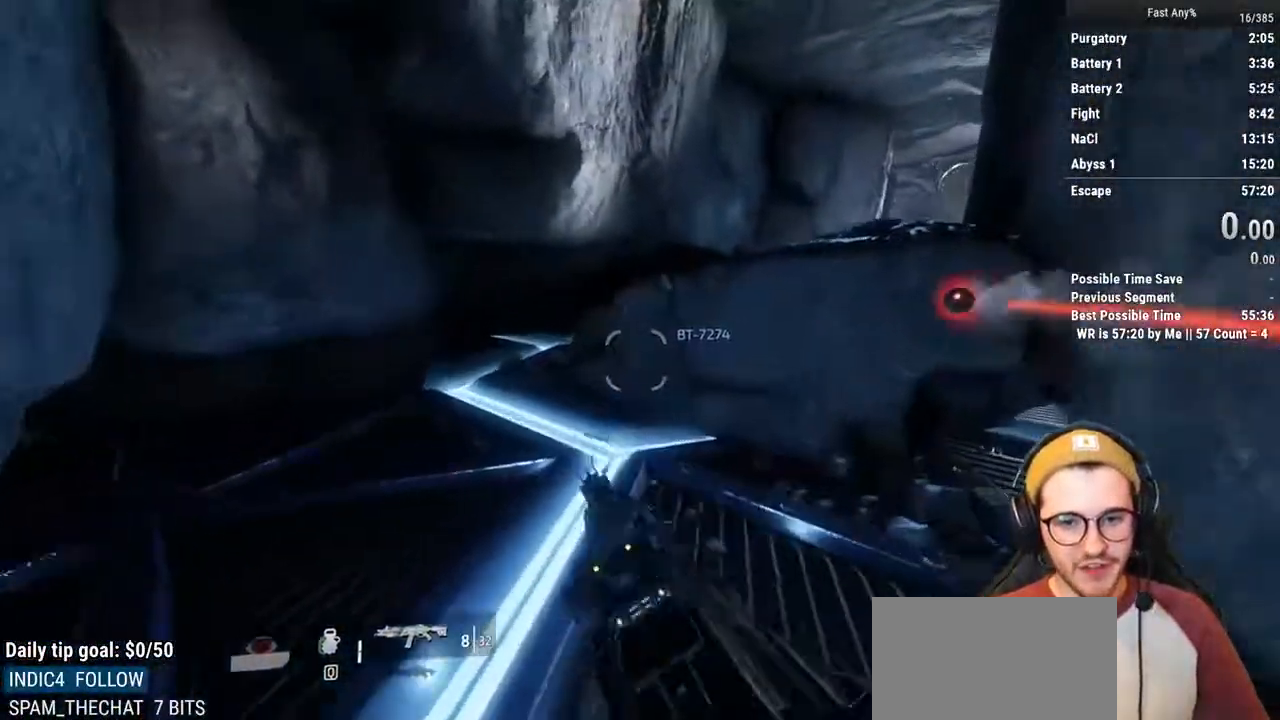
{"keys": ["ctrl", "w"], "mouse": [], "events": [[169, "space", "down"], [321, "space", "up"], [457, "ctrl", "down"]]}
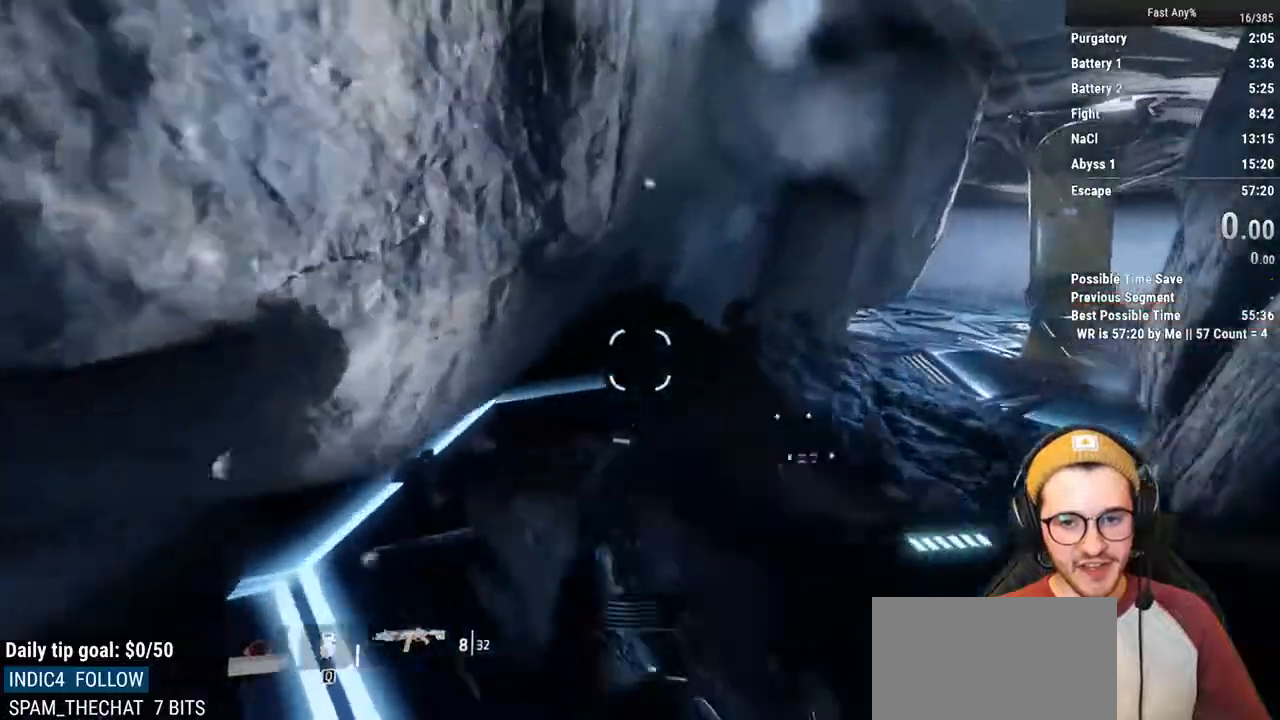
{"keys": ["ctrl", "d"], "mouse": [], "events": [[68, "d", "down"], [102, "w", "up"]]}
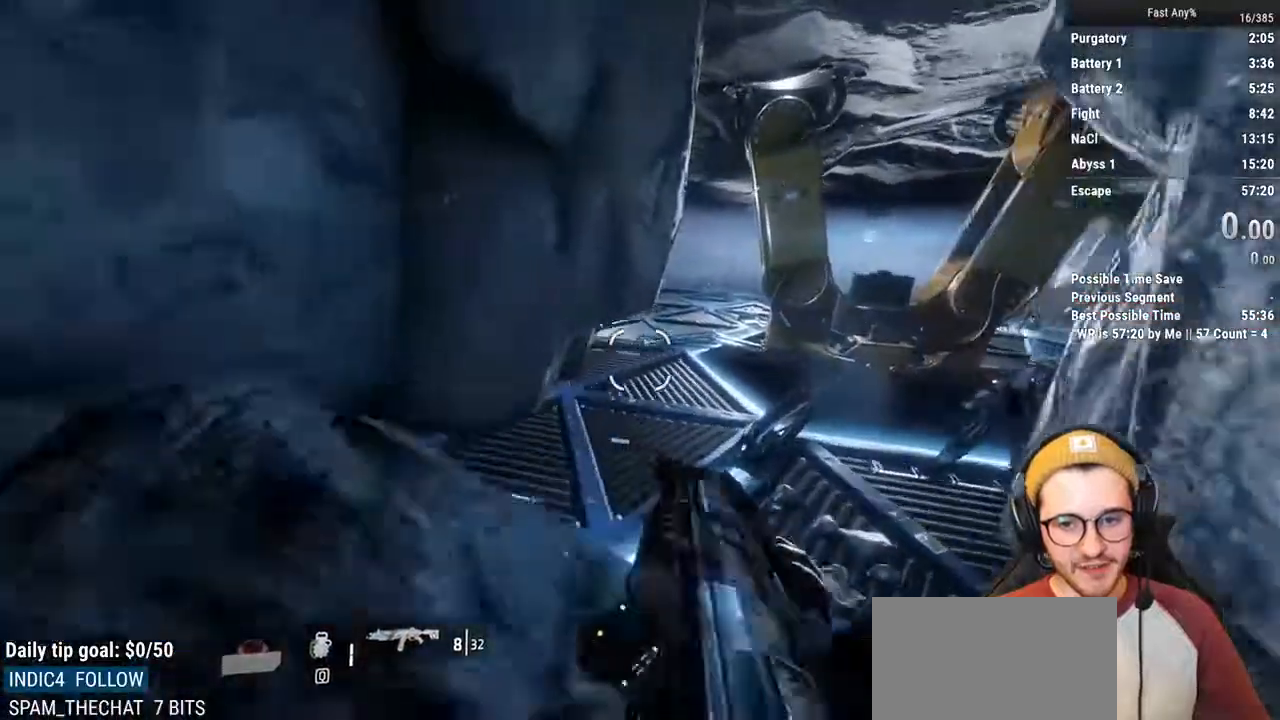
{"keys": ["a", "ctrl"], "mouse": [], "events": [[254, "a", "down"], [305, "d", "up"]]}
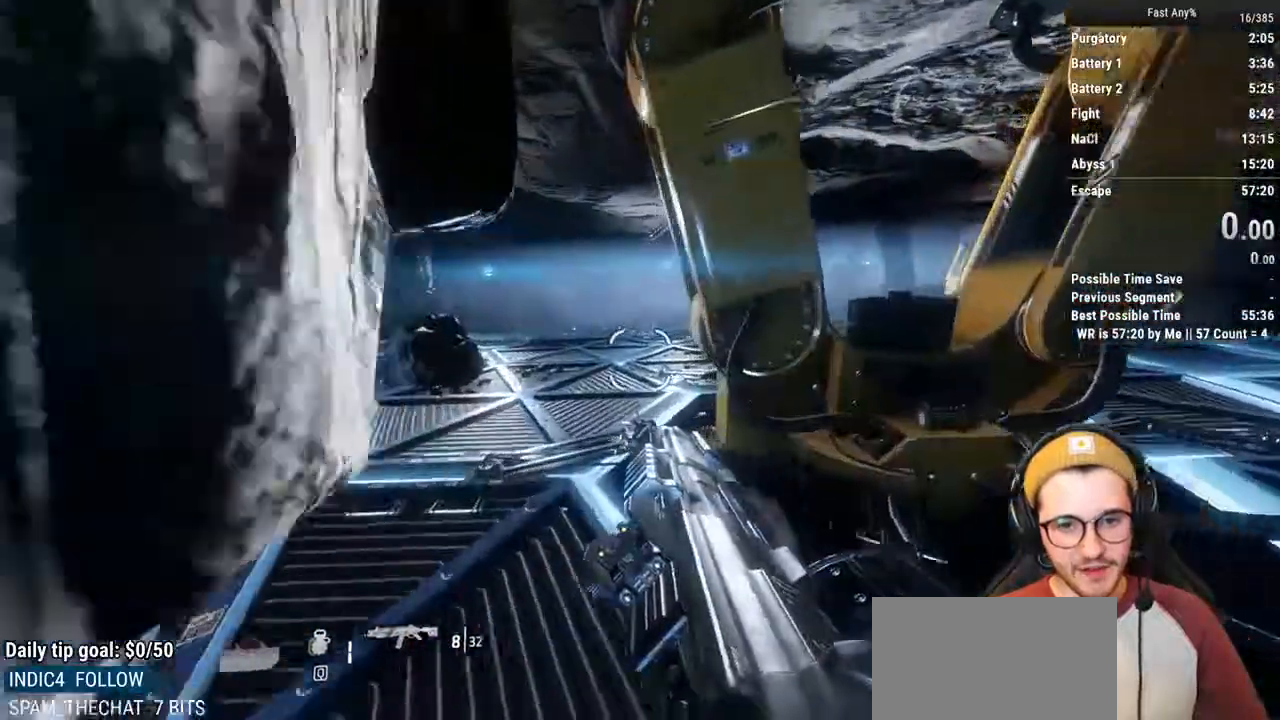
{"keys": ["a", "ctrl"], "mouse": [], "events": [[338, "space", "down"], [422, "space", "up"]]}
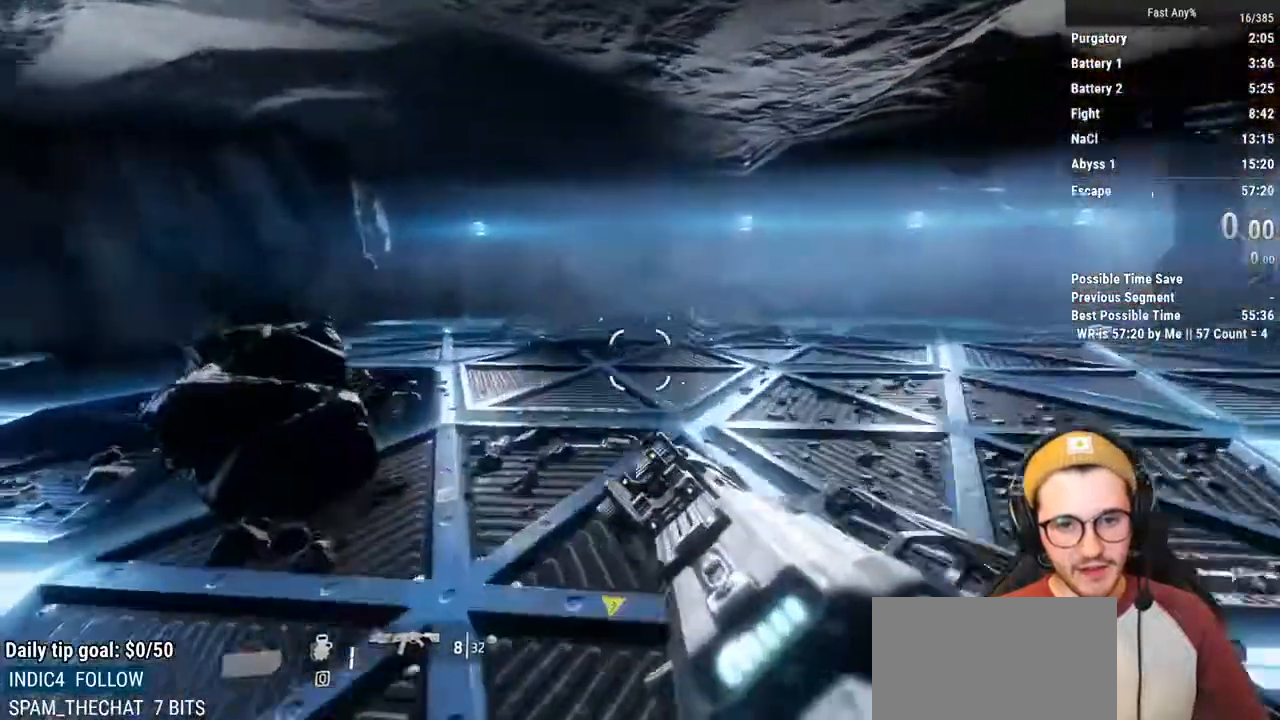
{"keys": ["ctrl", "d"], "mouse": [], "events": [[372, "d", "down"], [473, "a", "up"]]}
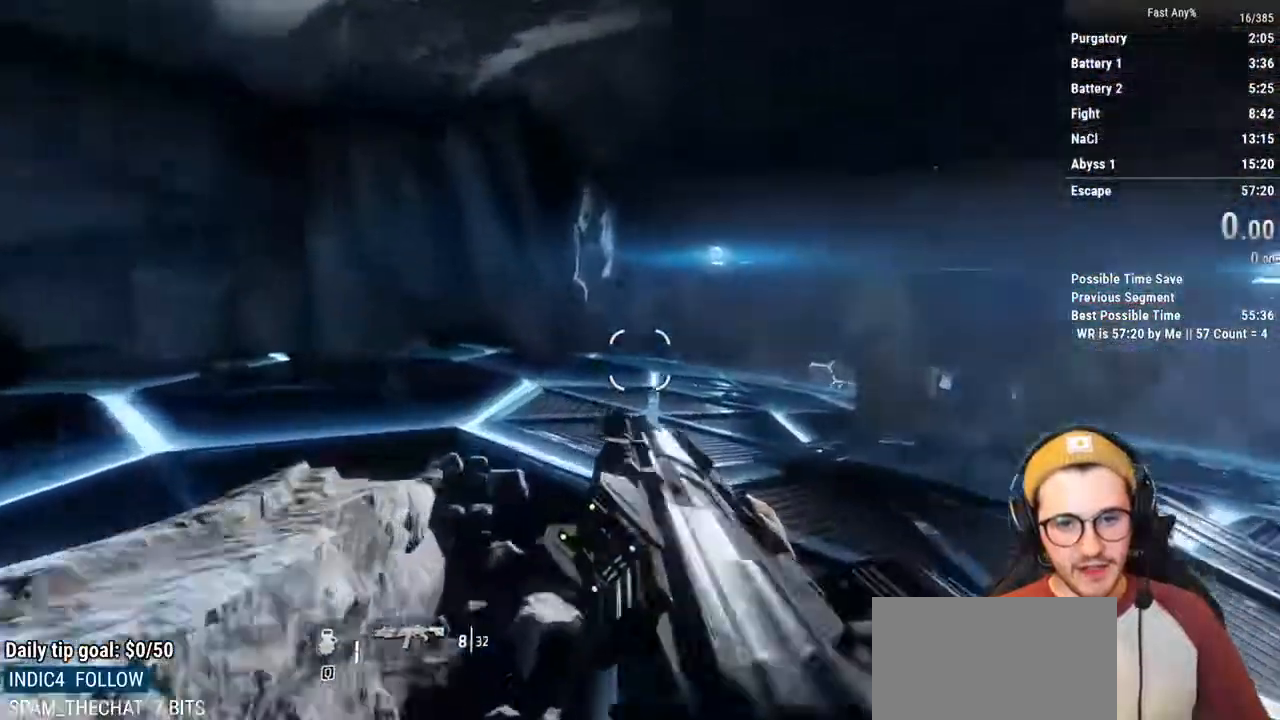
{"keys": ["a", "ctrl", "d"], "mouse": [], "events": [[304, "space", "down"], [389, "a", "down"], [389, "space", "up"]]}
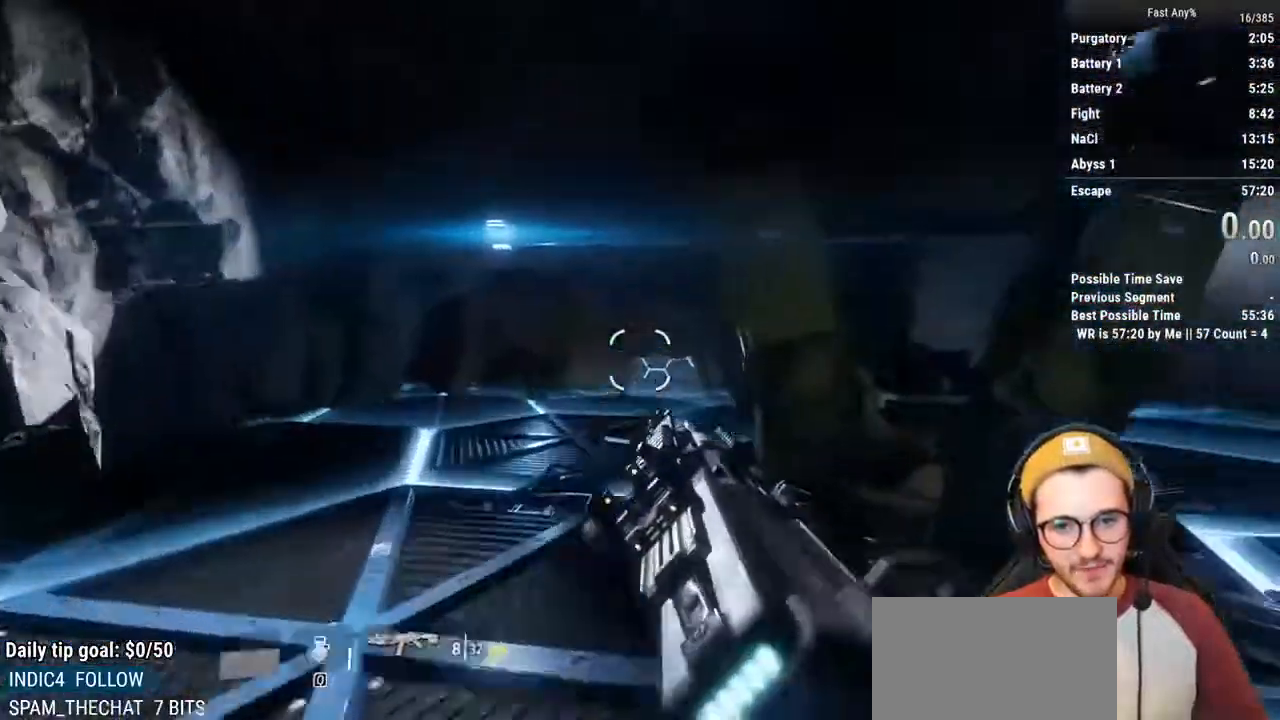
{"keys": ["s"], "mouse": [], "events": [[51, "d", "up"], [270, "ctrl", "up"], [321, "a", "up"], [355, "s", "down"]]}
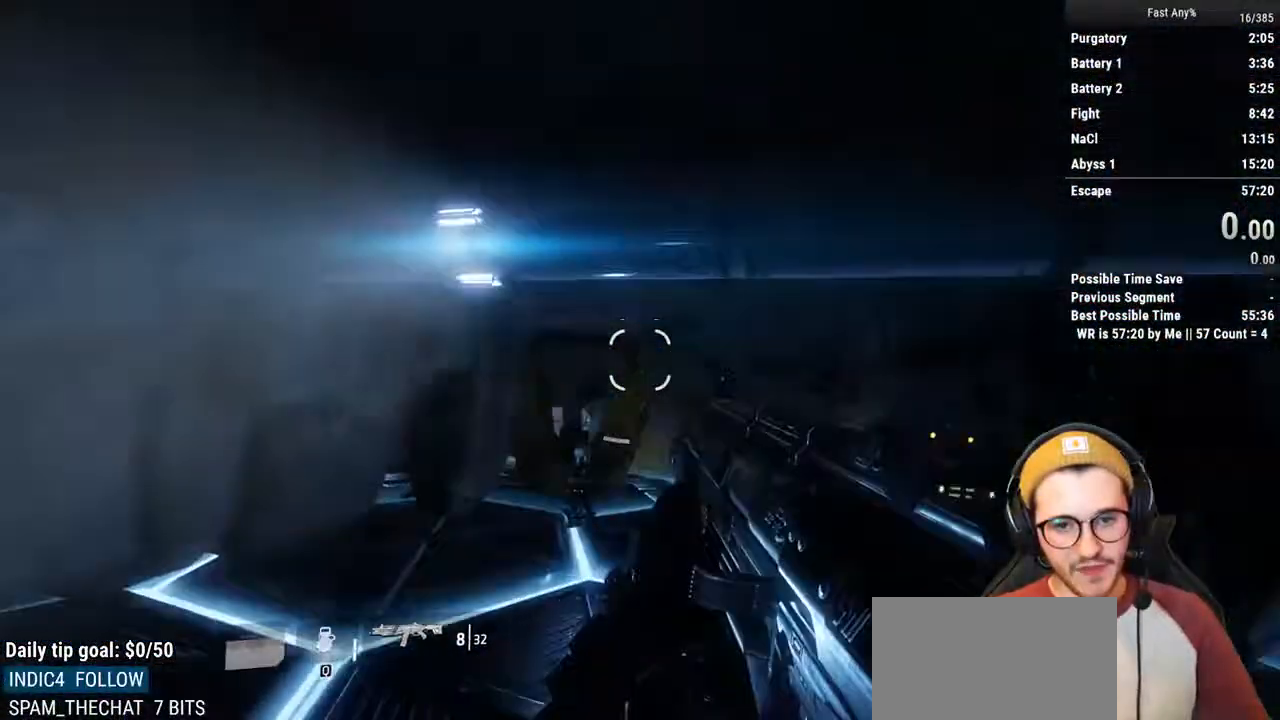
{"keys": ["s"], "mouse": [], "events": []}
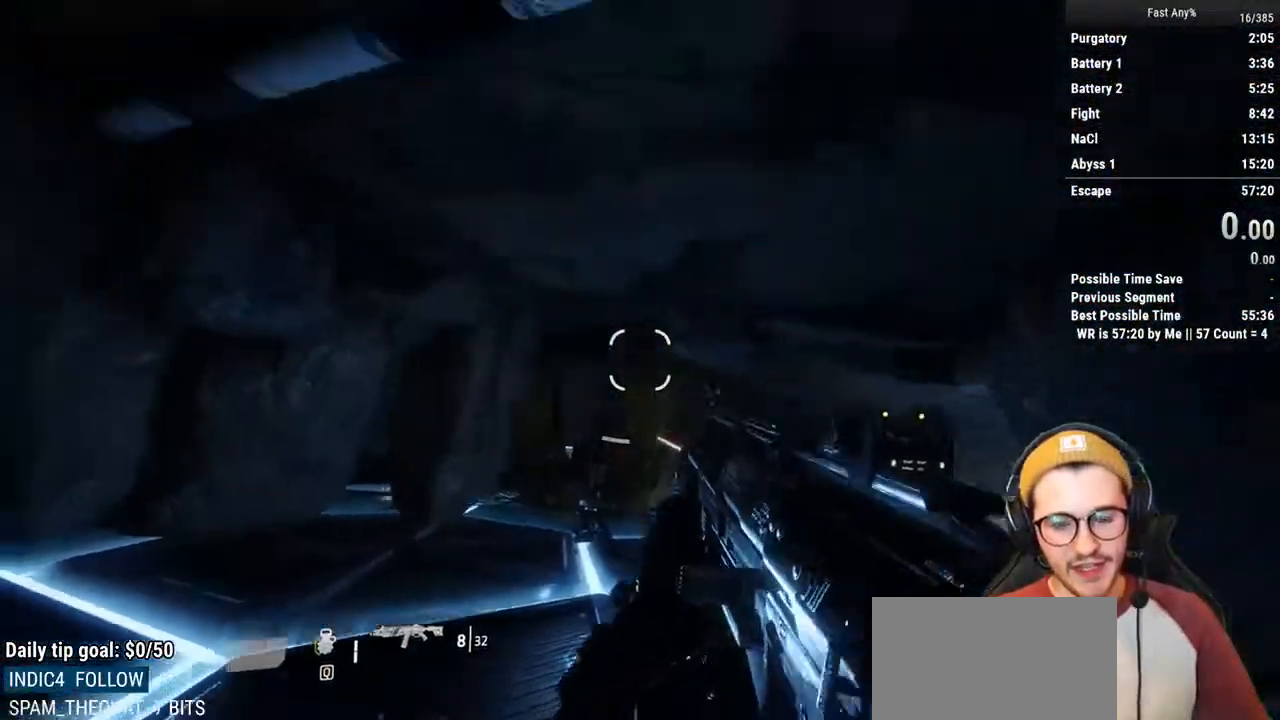
{"keys": ["s"], "mouse": [], "events": []}
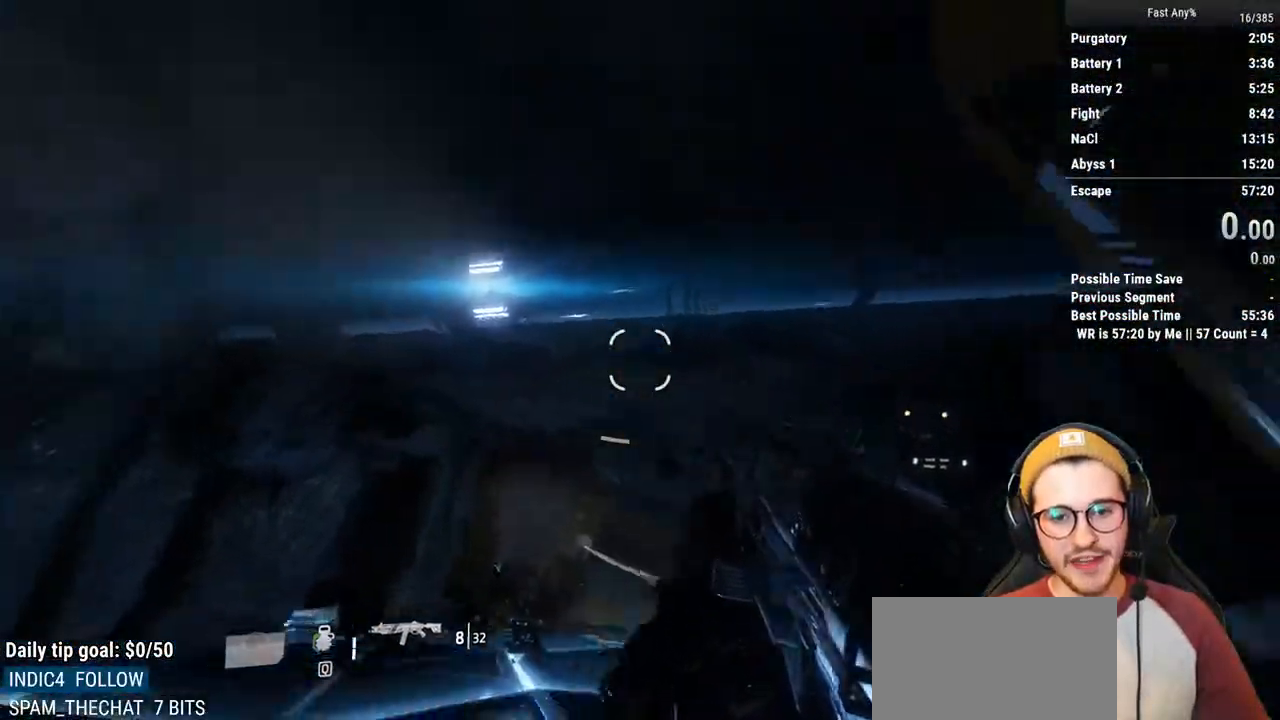
{"keys": ["shift", "w"], "mouse": ["middle"], "events": [[169, "d", "down"], [169, "s", "up"], [355, "w", "down"], [406, "d", "up"], [457, "shift", "down"], [507, "mouse_middle", "down"]]}
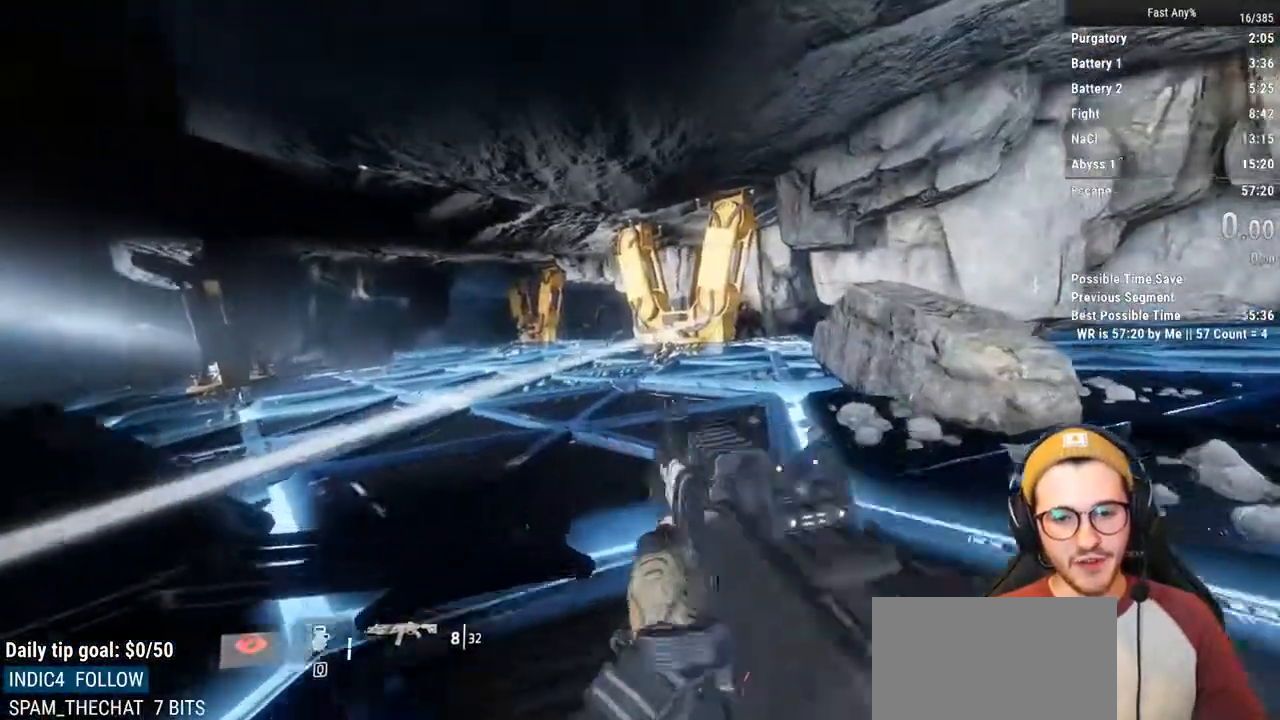
{"keys": ["w"], "mouse": [], "events": [[85, "shift", "up"], [136, "mouse_middle", "up"]]}
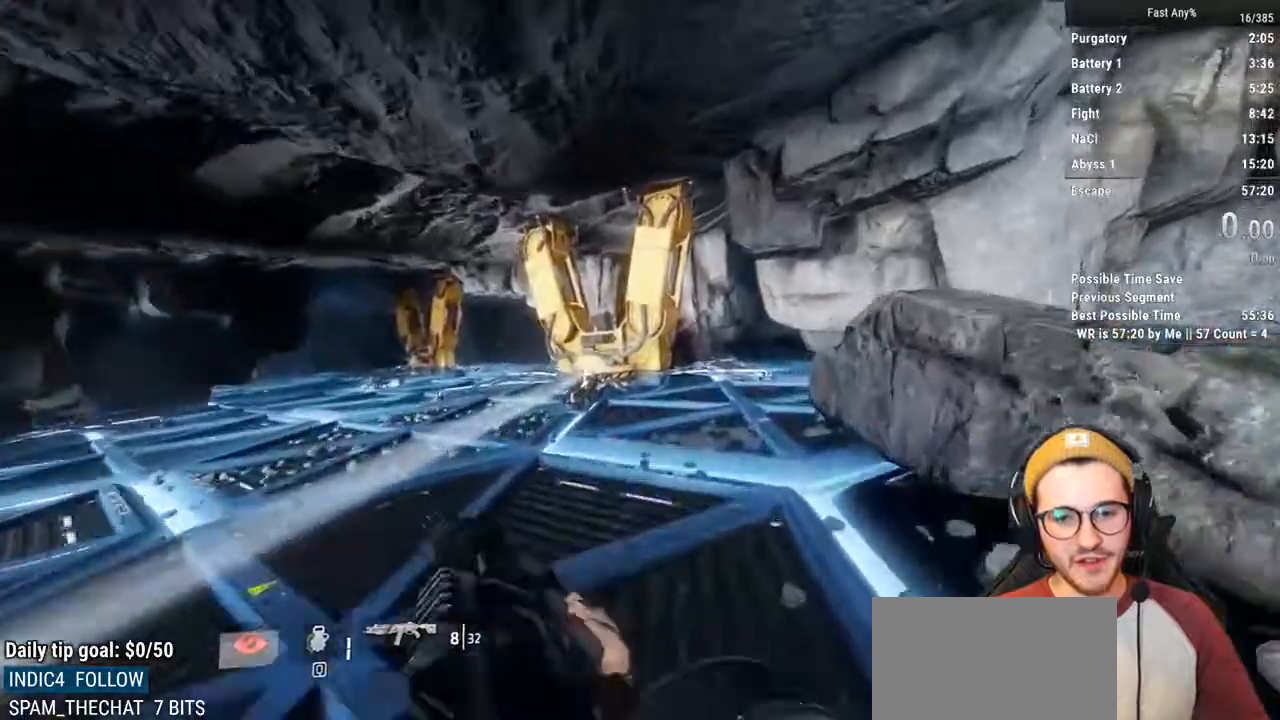
{"keys": ["w"], "mouse": [], "events": []}
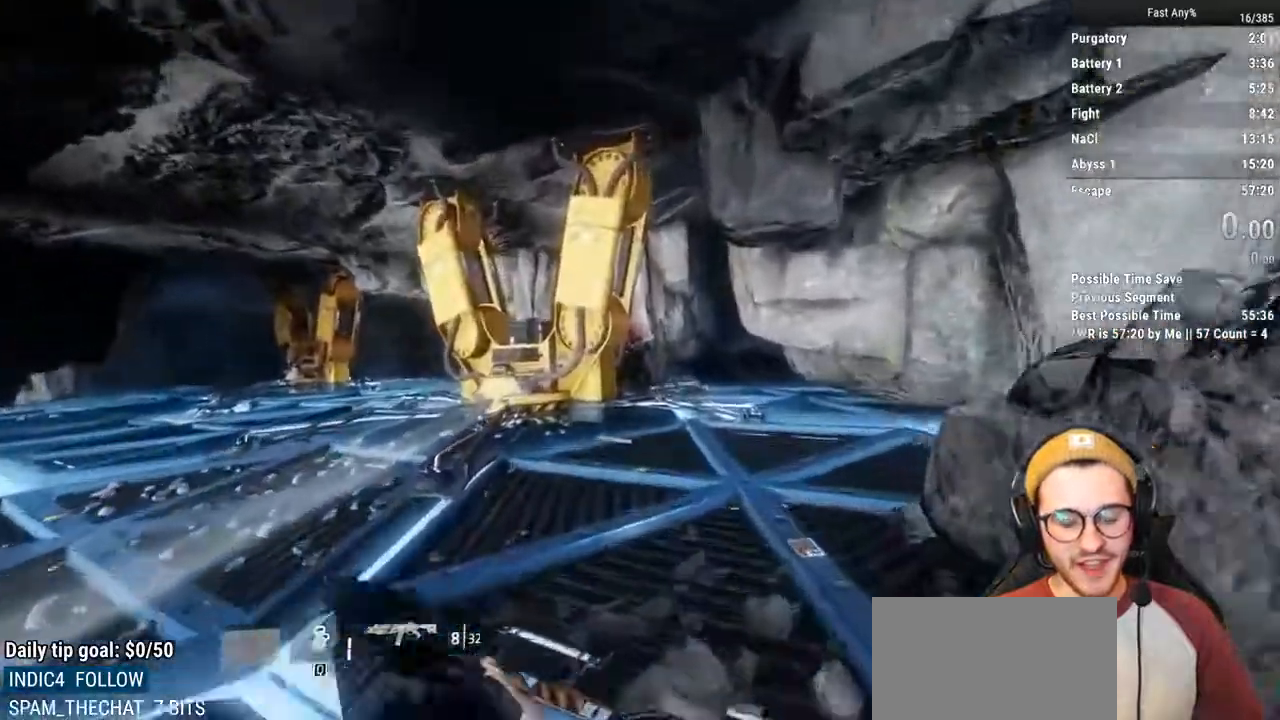
{"keys": [], "mouse": [], "events": [[67, "w", "up"]]}
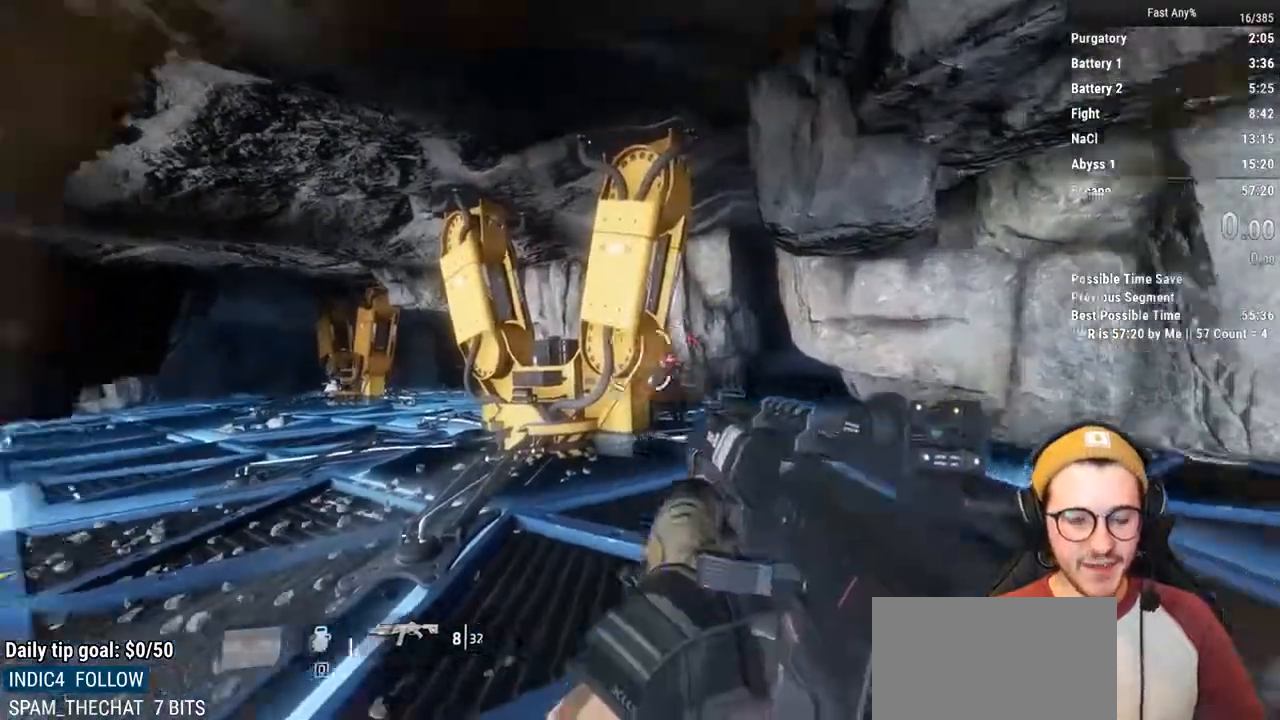
{"keys": ["w"], "mouse": [], "events": [[236, "d", "down"], [287, "w", "down"], [422, "d", "up"]]}
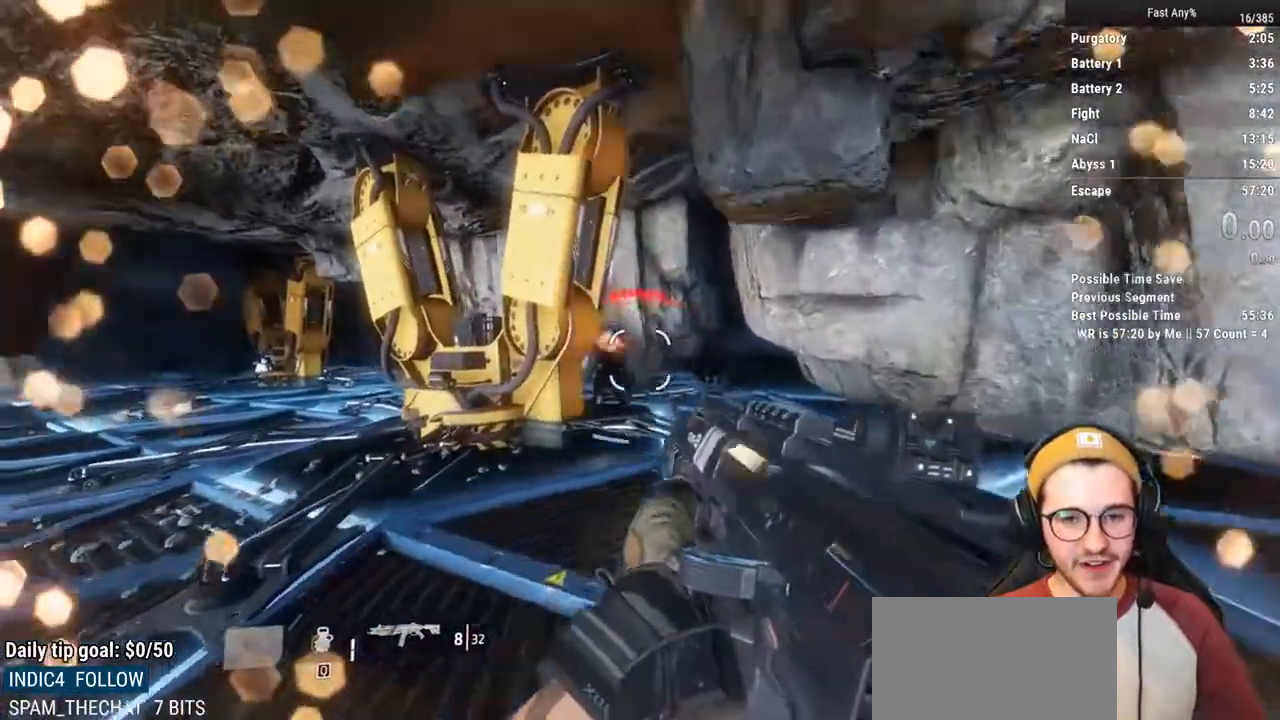
{"keys": ["w"], "mouse": [], "events": [[253, "mouse_left", "down"], [389, "mouse_left", "up"]]}
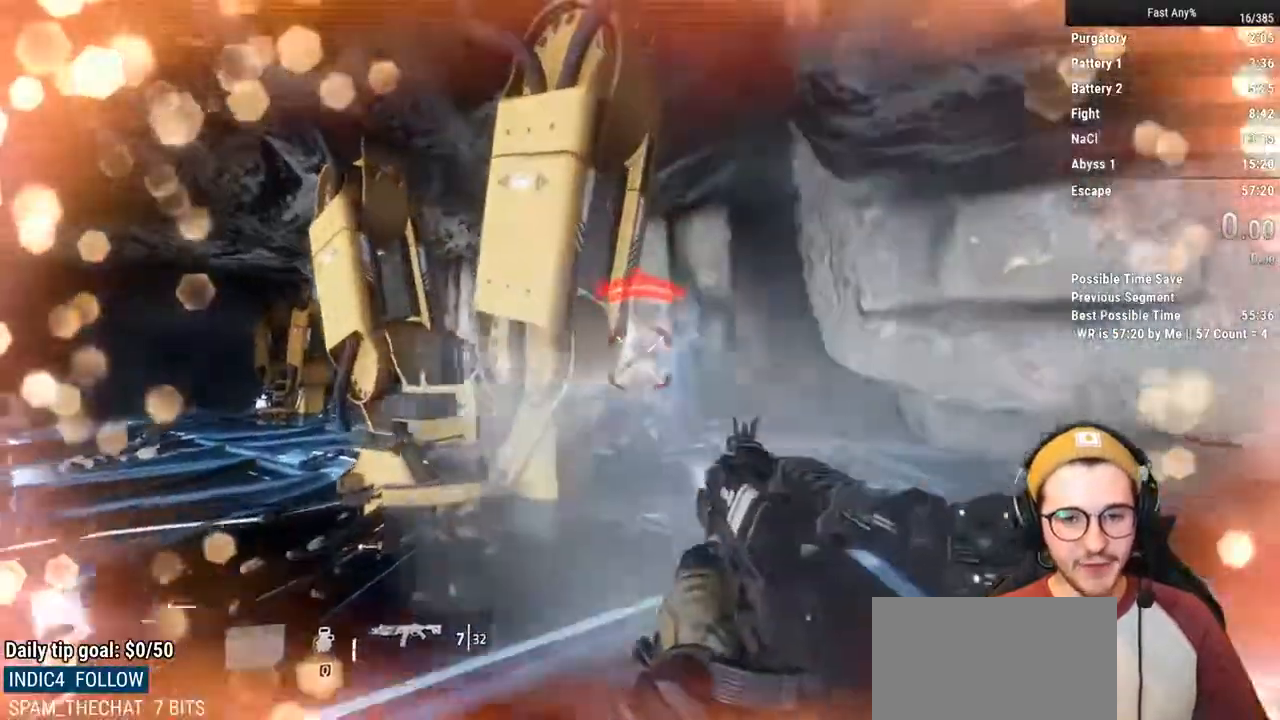
{"keys": ["d", "w"], "mouse": [], "events": [[287, "shift", "down"], [372, "shift", "up"], [406, "d", "down"]]}
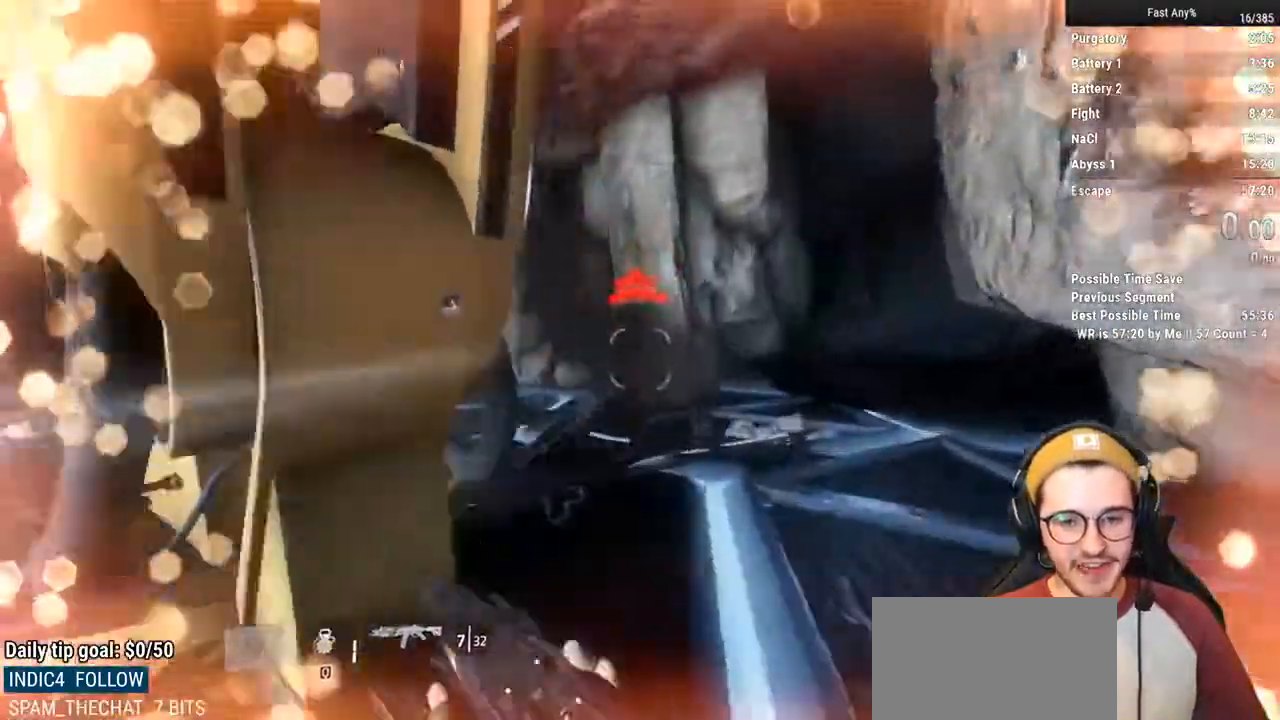
{"keys": [], "mouse": [], "events": [[51, "d", "up"], [321, "w", "up"]]}
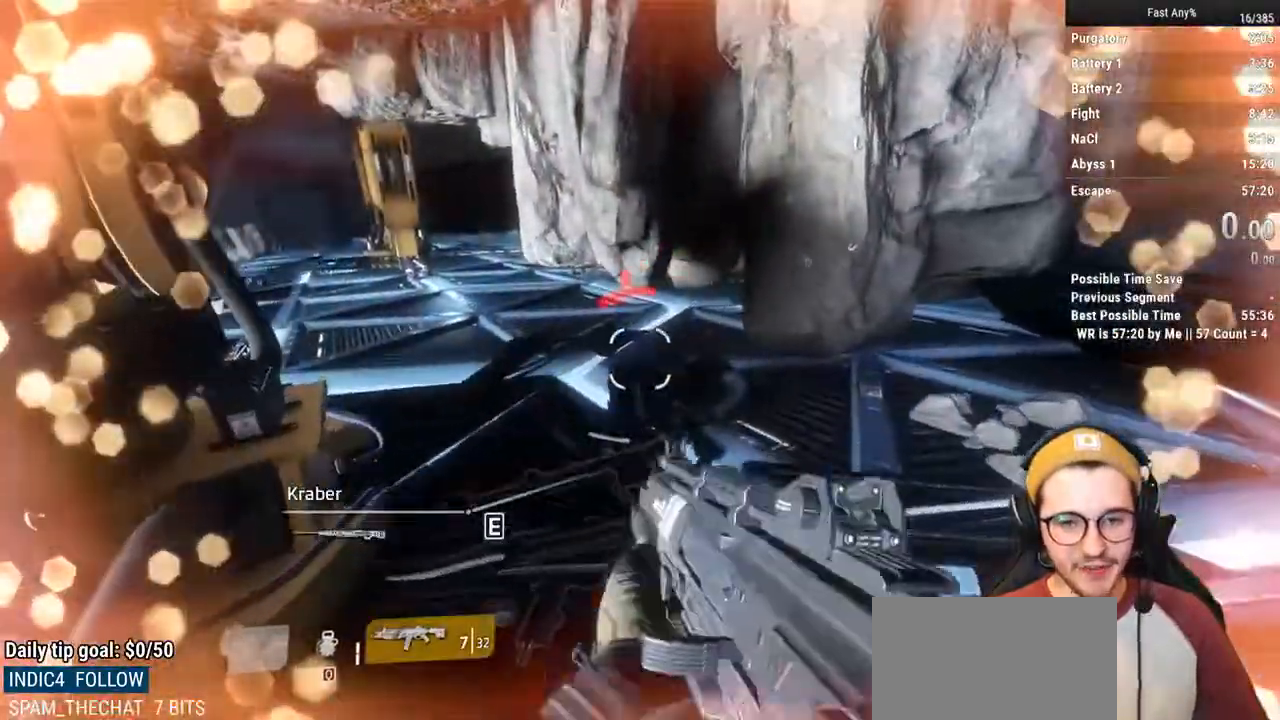
{"keys": [], "mouse": [], "events": [[102, "d", "down"], [254, "d", "up"]]}
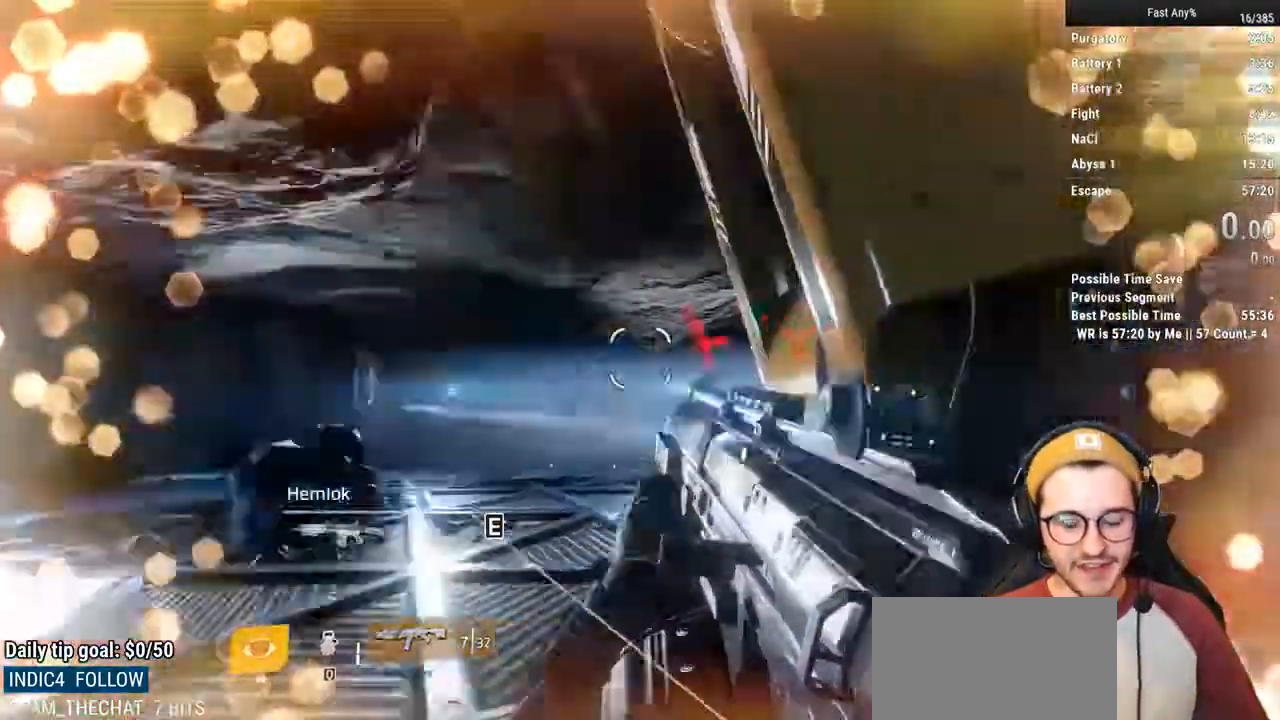
{"keys": ["shift", "w"], "mouse": [], "events": [[457, "shift", "down"], [508, "w", "down"]]}